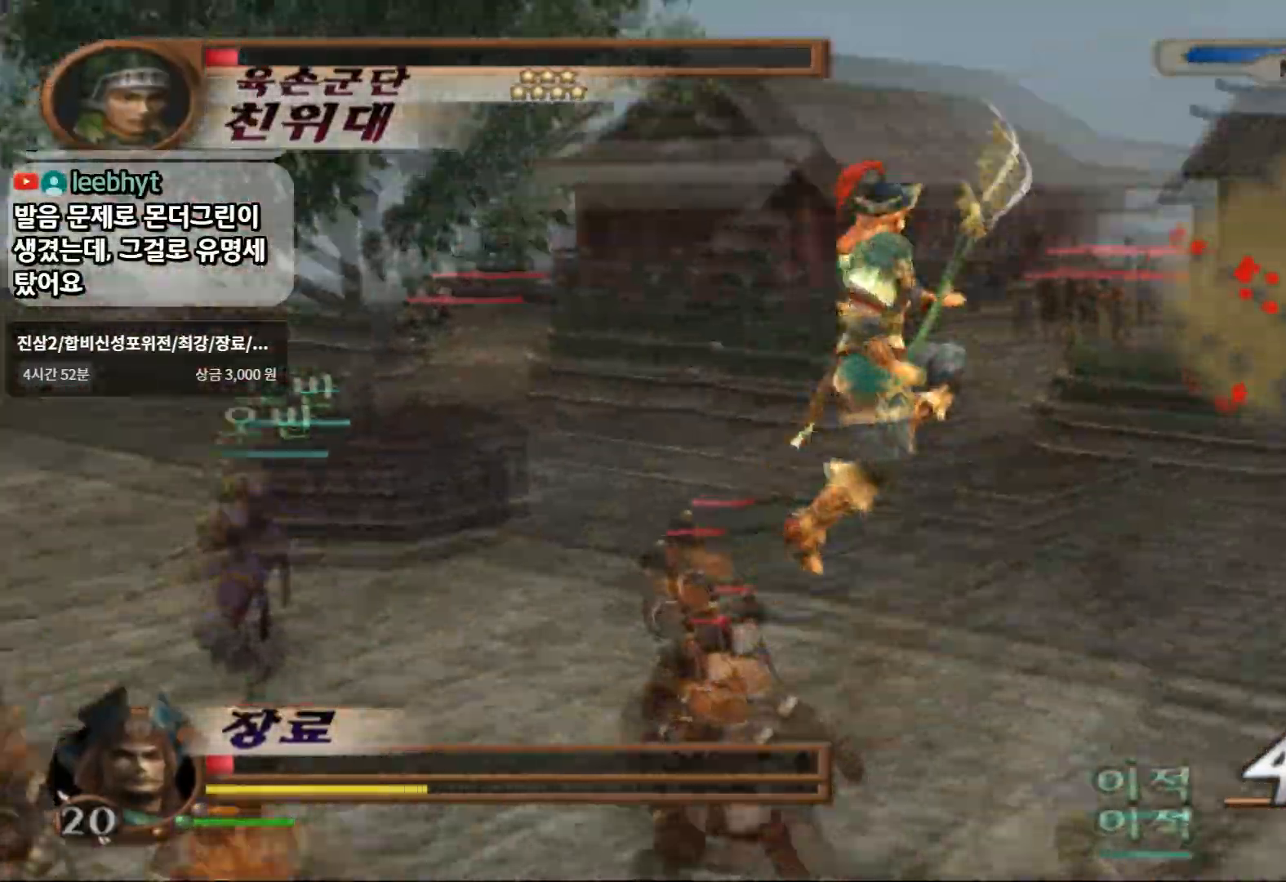
Gameplay with a controller (PlayStation layout); each line is a JSON object with the inputs held at the frame after it (dt_ms = milliseconds from this image to that frame). "events" lists button and stick changes between this image and that frame as [ms after this image, input, new state], when the widget could be followed in between. Not read: L3 R3 START.
{"dt_ms": 1000, "buttons": [], "left_stick": "up-right", "right_stick": "center"}
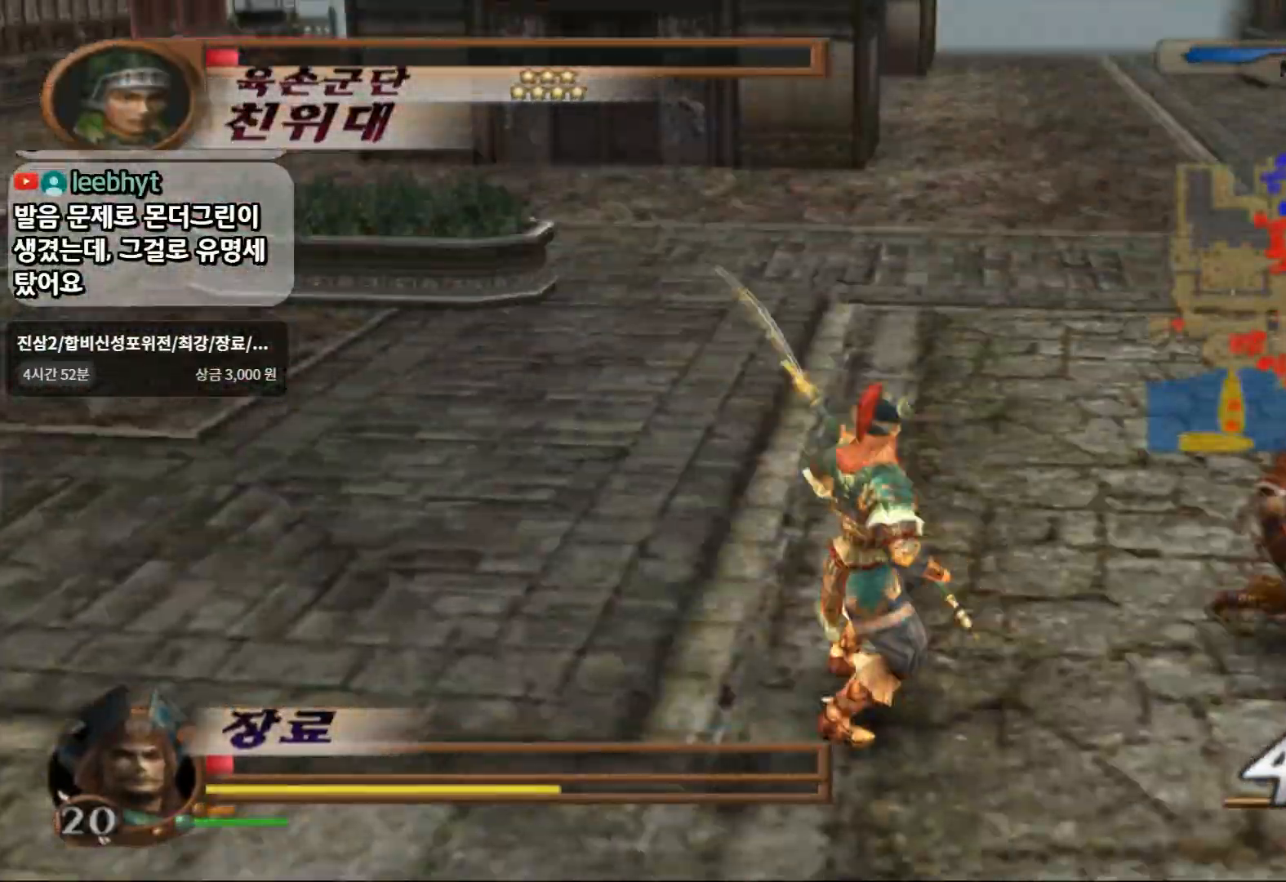
{"dt_ms": 500, "buttons": [], "left_stick": "up-right", "right_stick": "center", "events": [[283, "CROSS", "down"], [500, "CROSS", "up"]]}
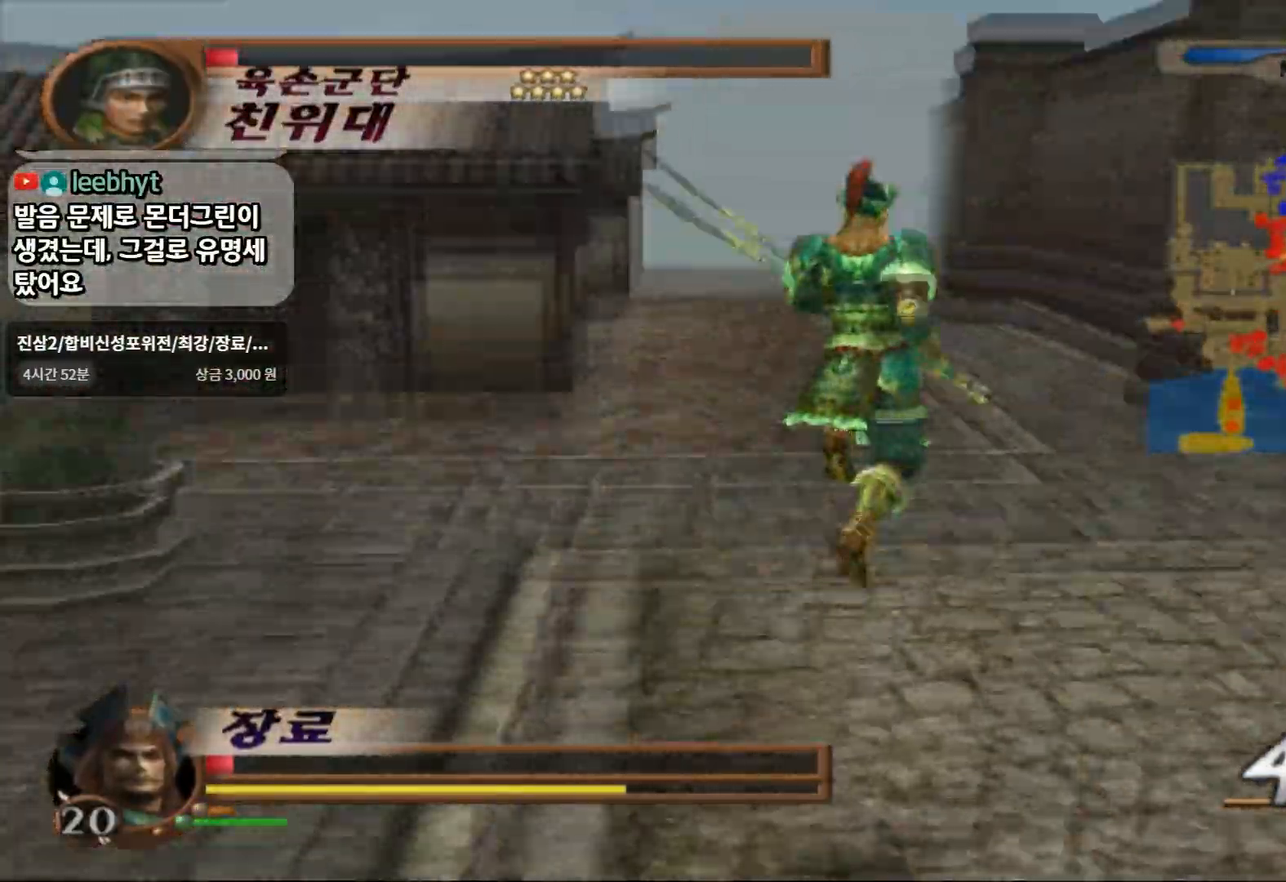
{"dt_ms": 500, "buttons": [], "left_stick": "up-right", "right_stick": "center"}
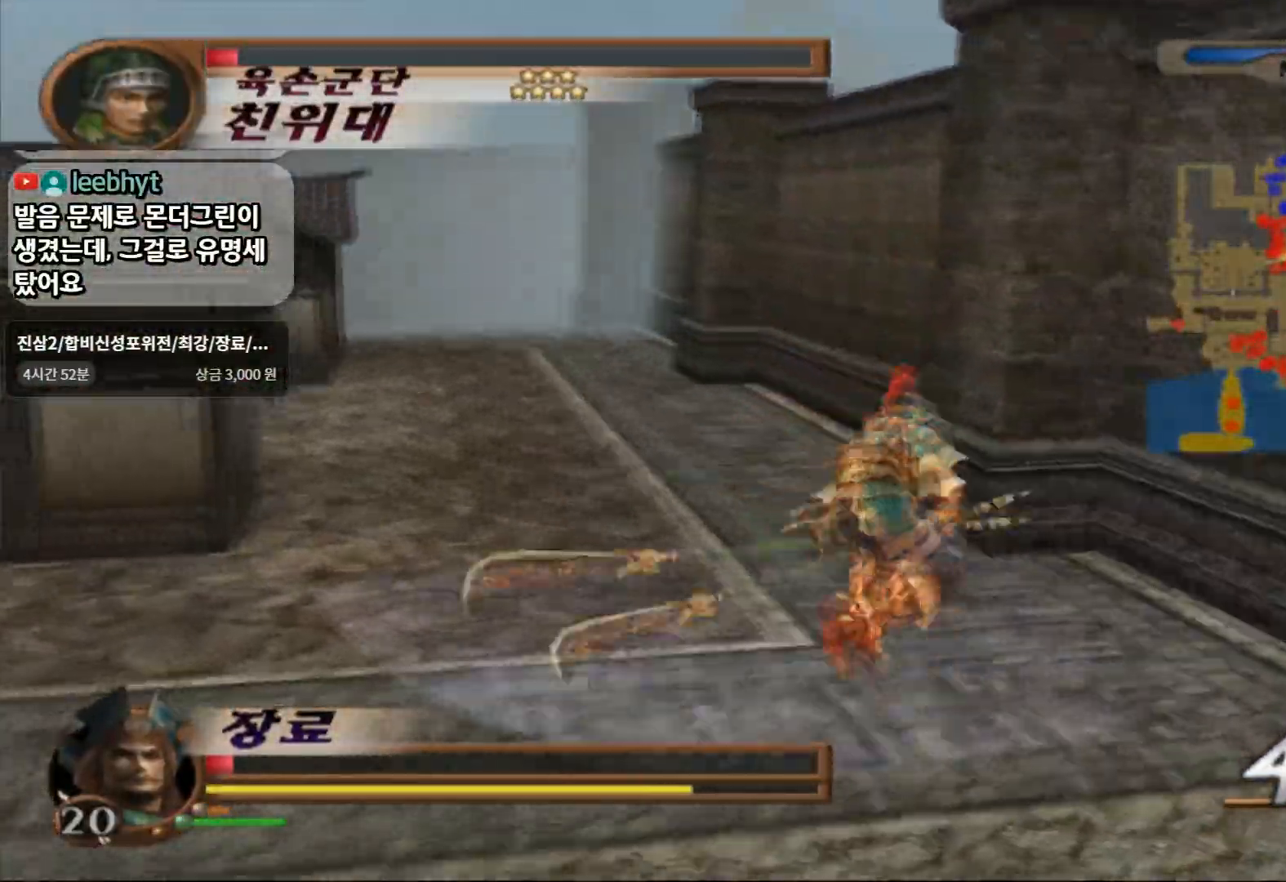
{"dt_ms": 500, "buttons": [], "left_stick": "up", "right_stick": "center"}
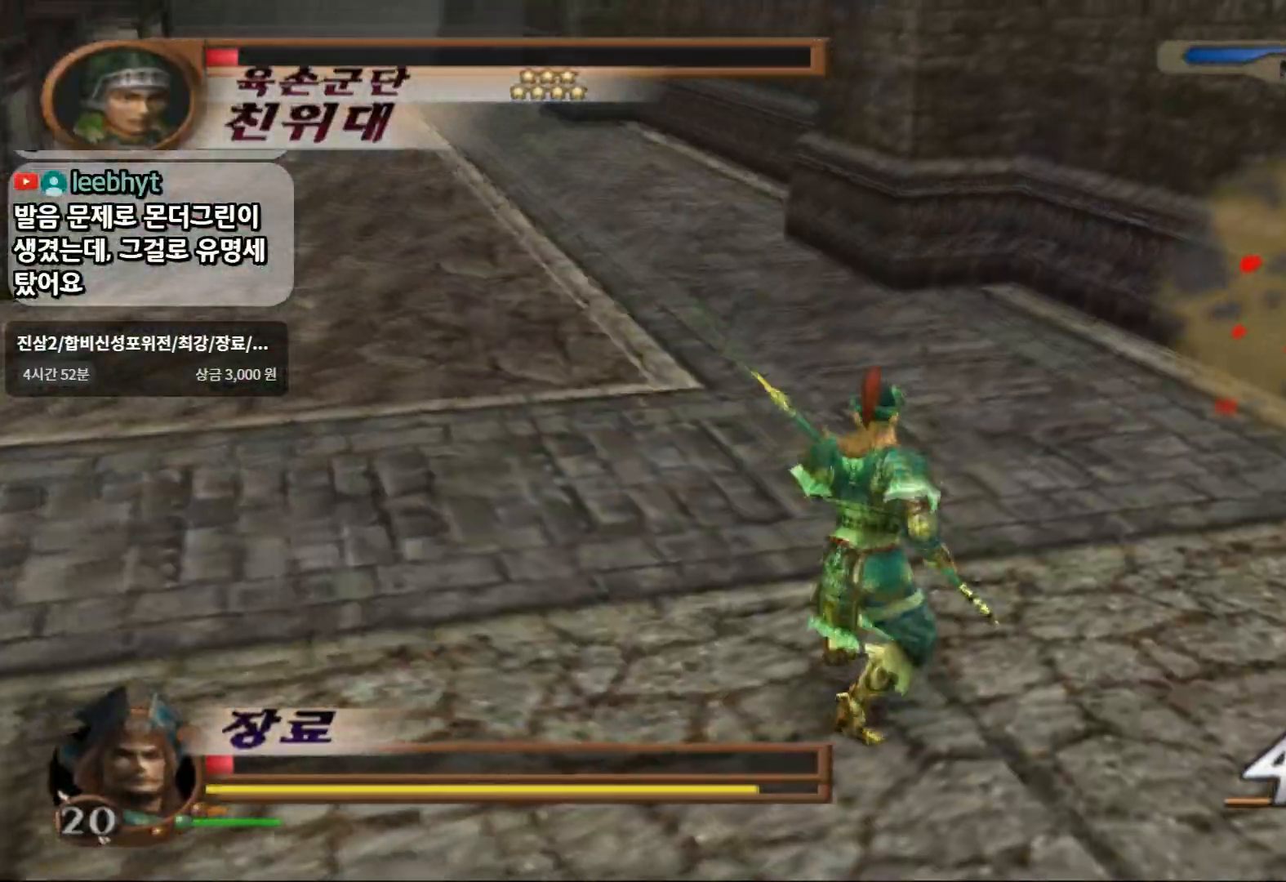
{"dt_ms": 500, "buttons": [], "left_stick": "up", "right_stick": "center", "events": [[33, "R2", "down"], [233, "R2", "up"]]}
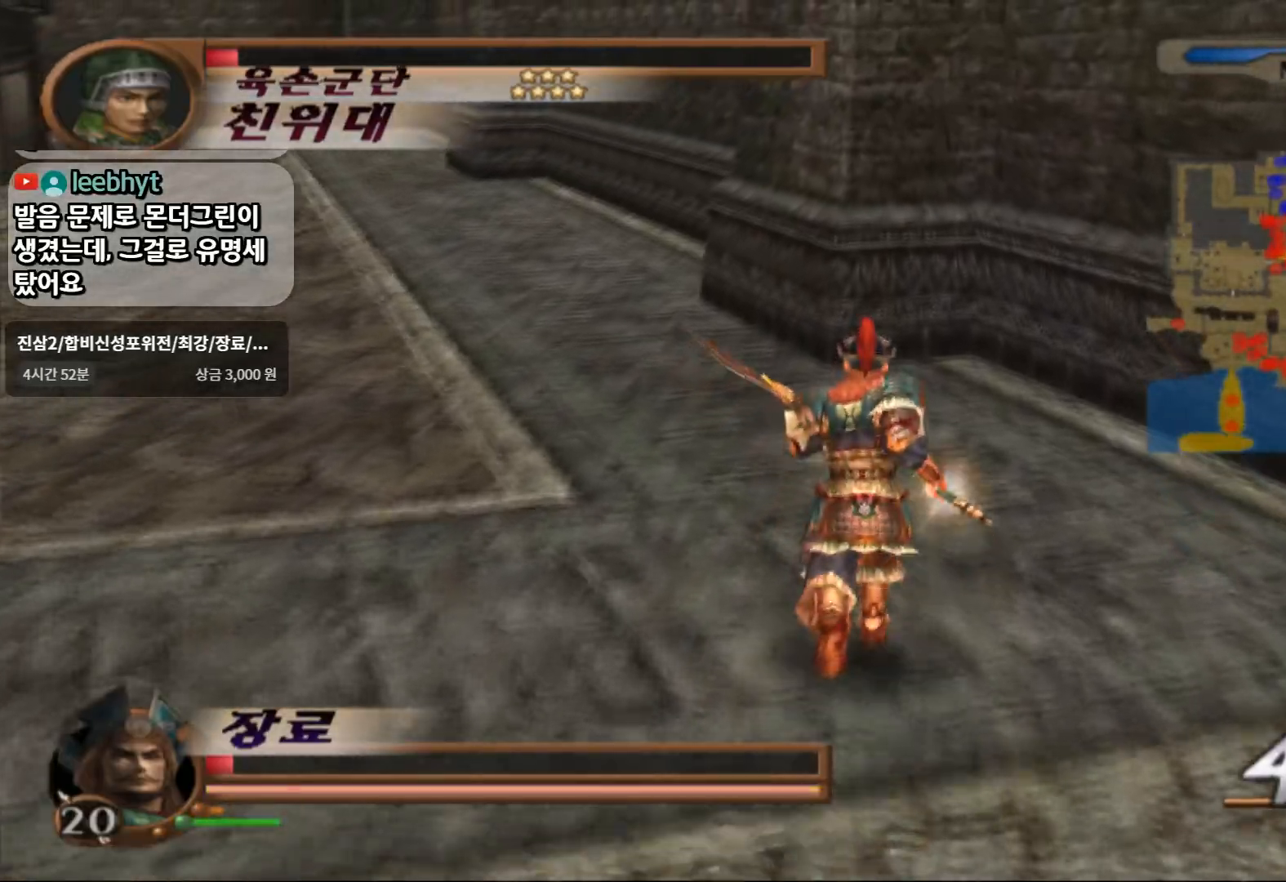
{"dt_ms": 500, "buttons": ["L1"], "left_stick": "center", "right_stick": "center", "events": [[283, "left_stick", "down"], [350, "L1", "down"], [500, "left_stick", "center"]]}
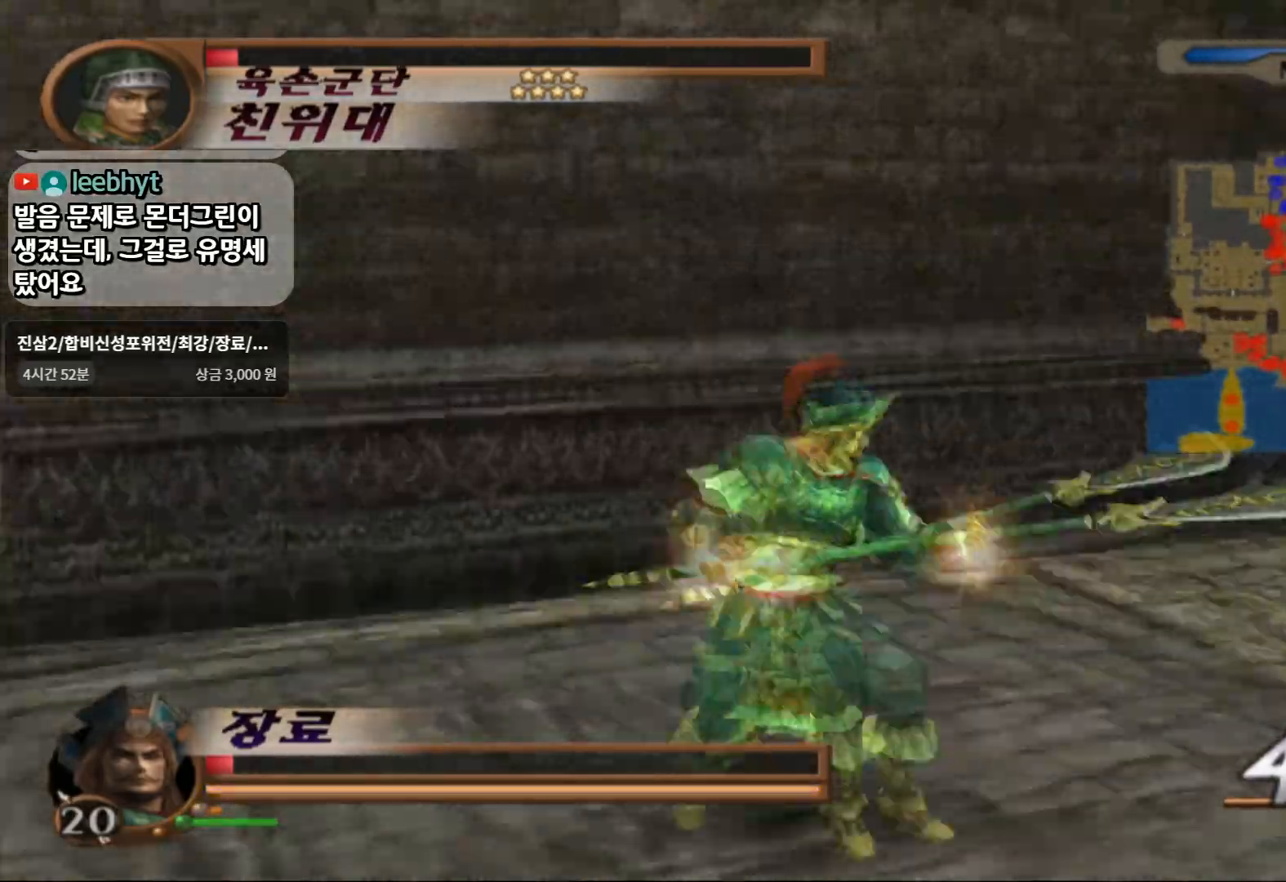
{"dt_ms": 500, "buttons": ["SQUARE"], "left_stick": "up", "right_stick": "center", "events": [[33, "SQUARE", "down"], [83, "L1", "up"], [167, "SQUARE", "up"], [250, "left_stick", "up"], [283, "SQUARE", "down"], [383, "SQUARE", "up"], [467, "SQUARE", "down"]]}